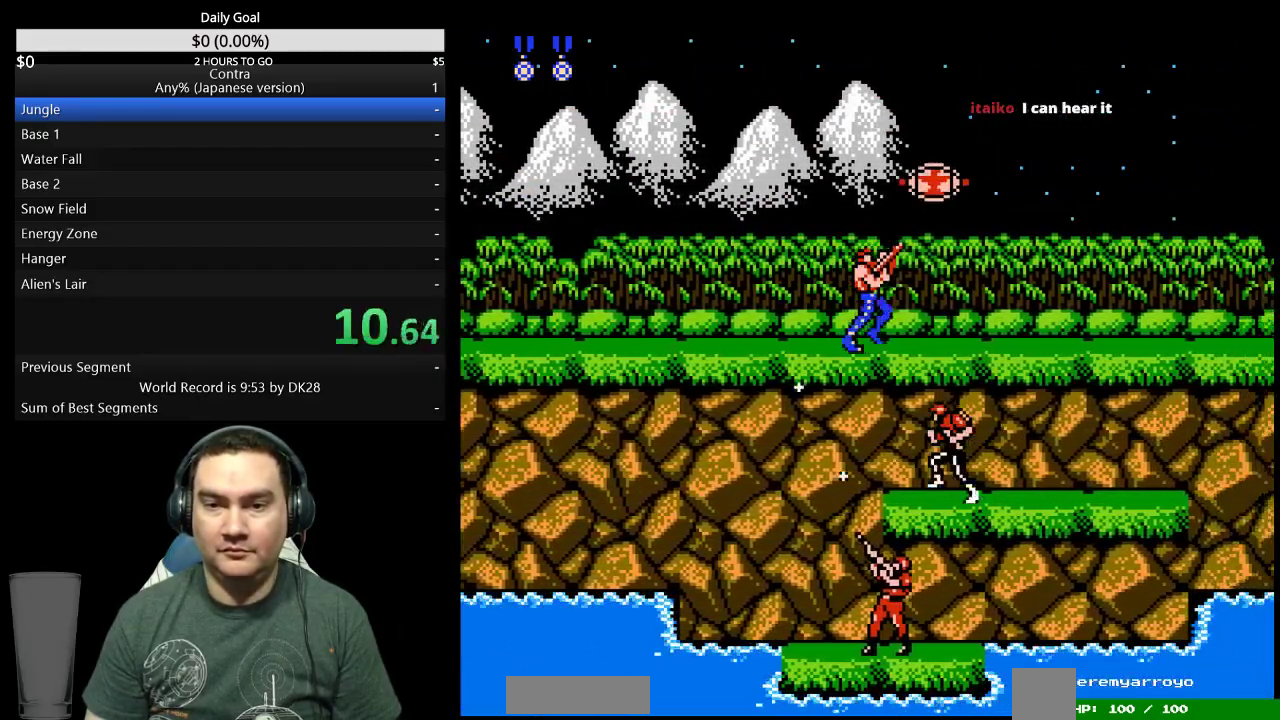
Gameplay with a controller (Nintendo layout); each line is a JSON object with the inputs held at the frame after it. "events" lists button and stick changes between this image and that frame as [ms after this image, input, new state], when the widget could be followed in between. Not read: L3 R3 START.
{"buttons": ["B", "DPAD_UP", "DPAD_RIGHT"], "events": [[500, "B", "down"]]}
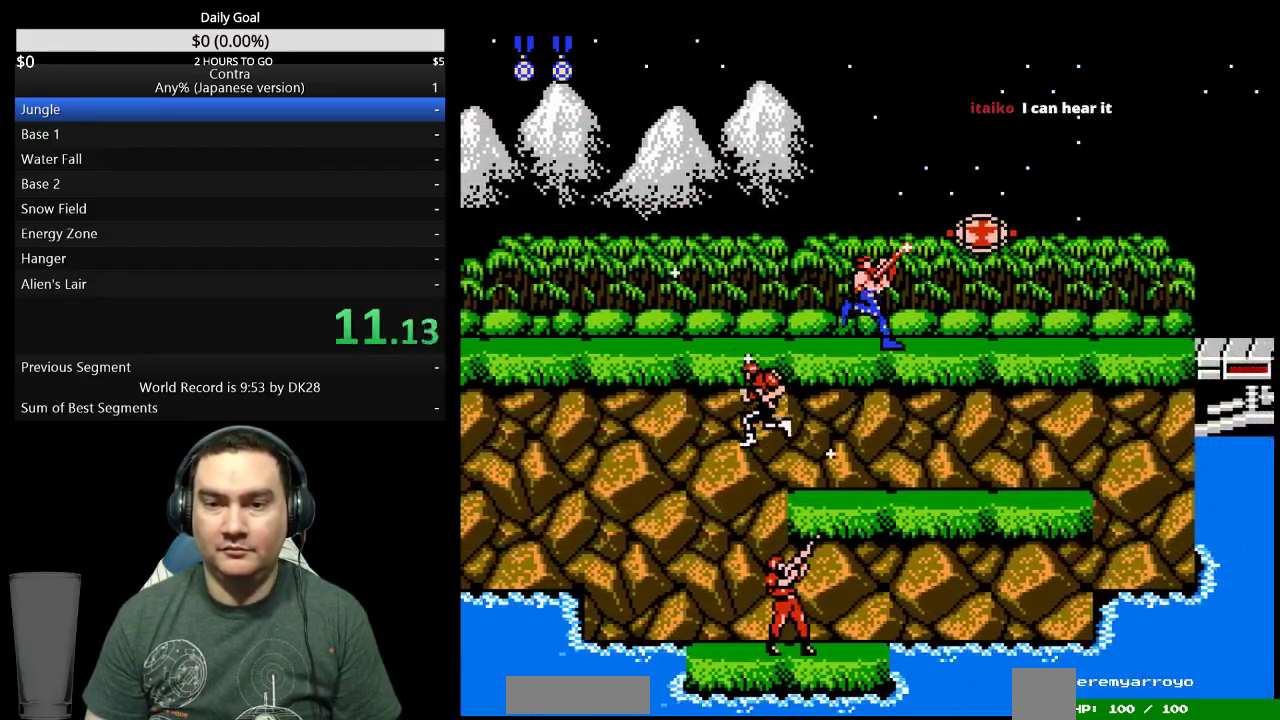
{"buttons": ["B", "DPAD_RIGHT"], "events": [[67, "B", "up"], [133, "B", "down"], [200, "B", "up"], [333, "DPAD_UP", "up"], [367, "B", "down"], [433, "B", "up"], [500, "B", "down"]]}
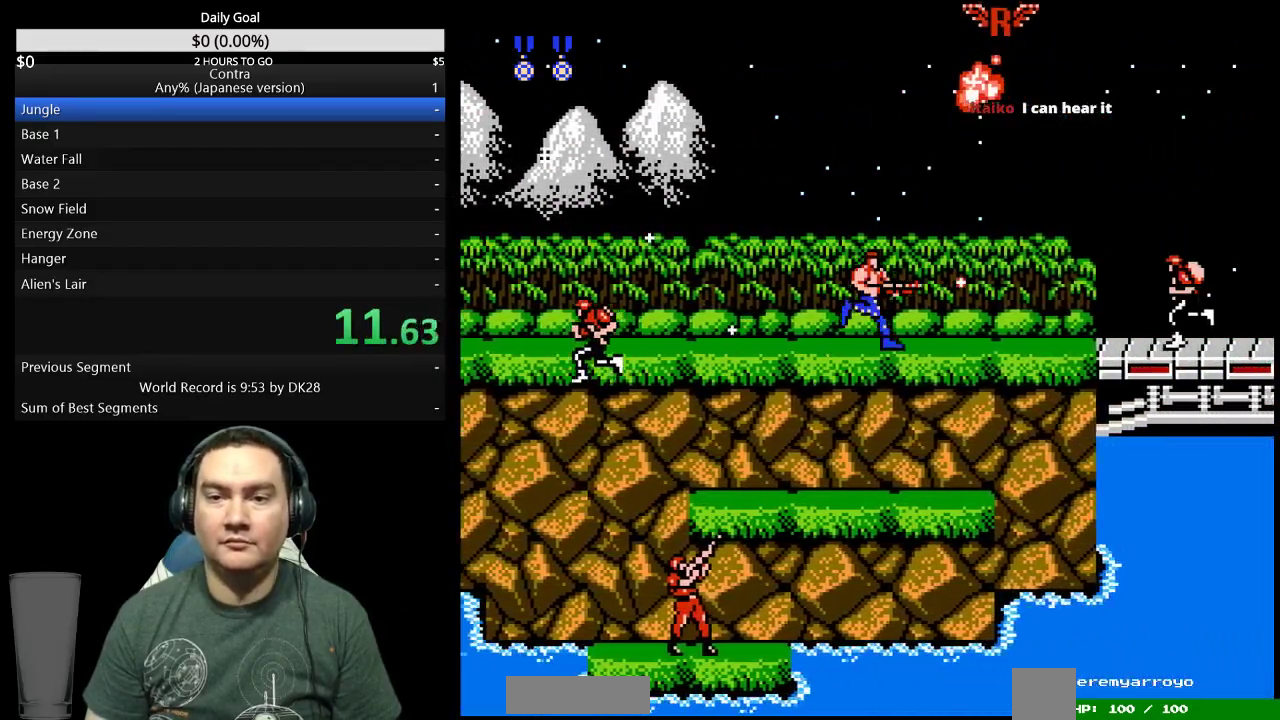
{"buttons": ["B", "DPAD_RIGHT"], "events": [[67, "B", "up"], [133, "B", "down"], [167, "B", "up"], [233, "B", "down"], [300, "B", "up"], [367, "B", "down"], [433, "B", "up"], [500, "B", "down"]]}
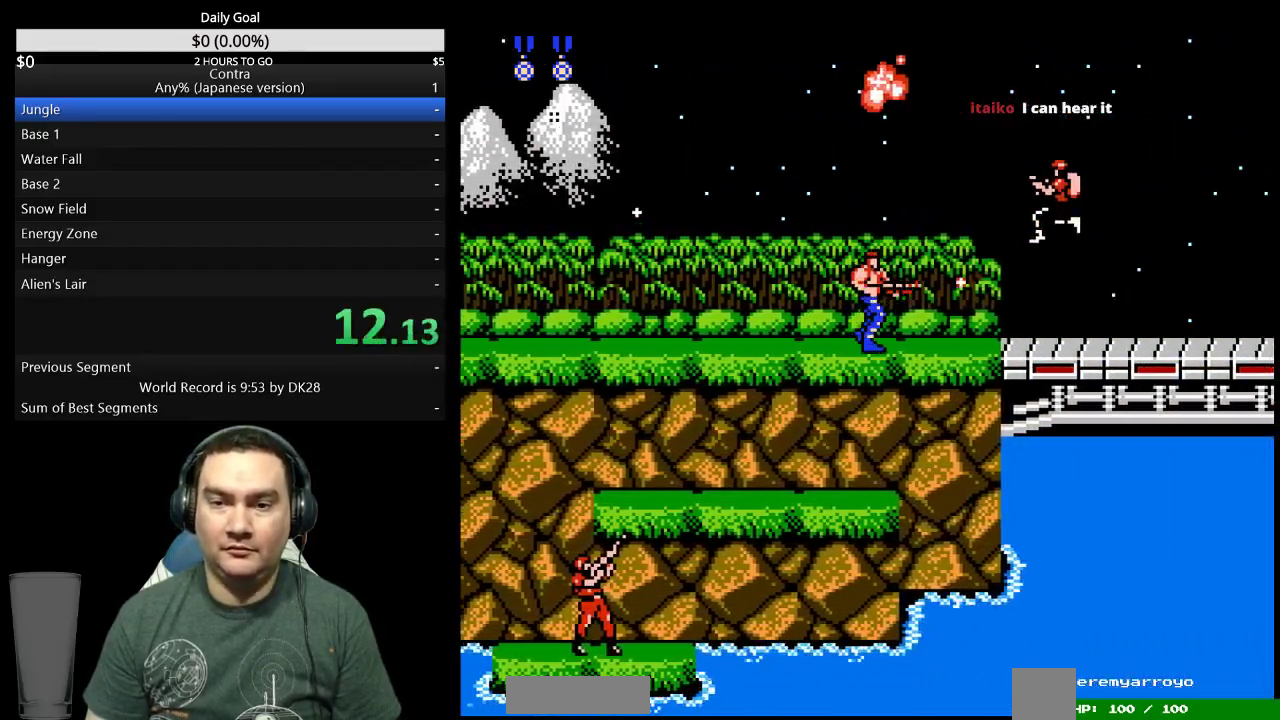
{"buttons": ["DPAD_RIGHT"], "events": [[33, "B", "up"], [133, "B", "down"], [200, "B", "up"], [267, "B", "down"], [333, "B", "up"]]}
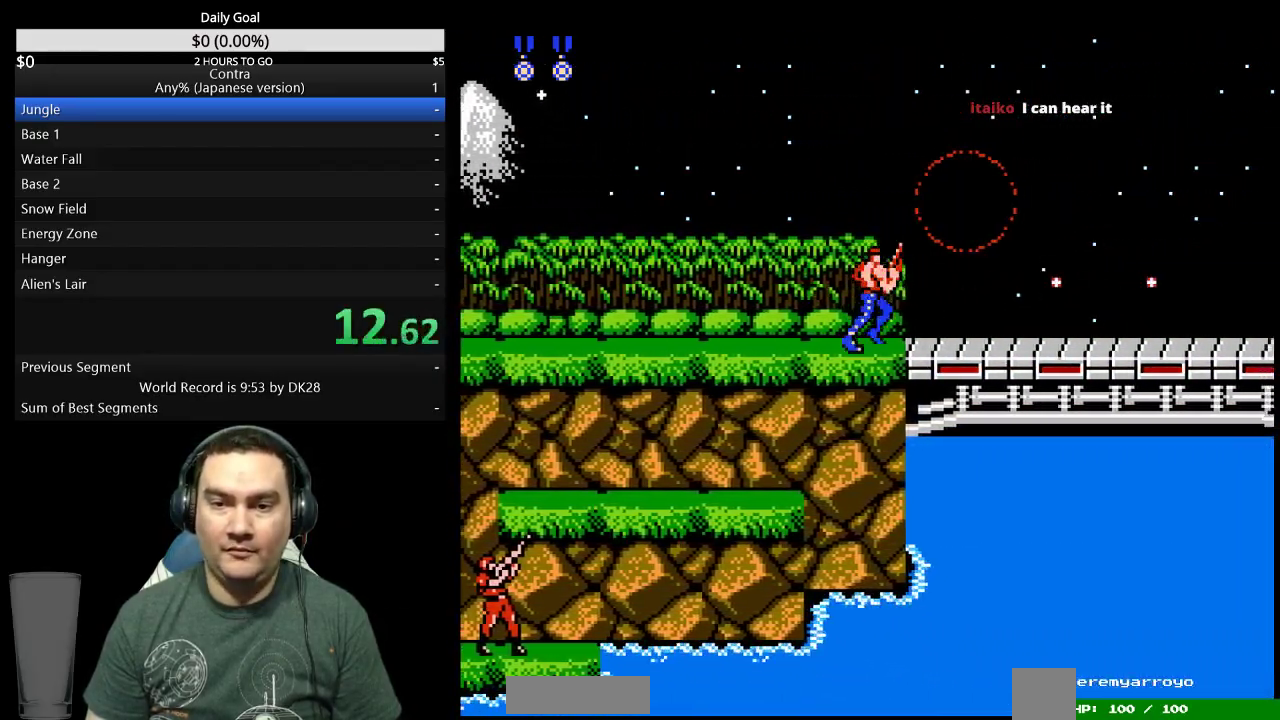
{"buttons": ["DPAD_RIGHT"], "events": [[33, "A", "down"], [100, "A", "up"], [133, "DPAD_RIGHT", "up"], [300, "DPAD_RIGHT", "down"]]}
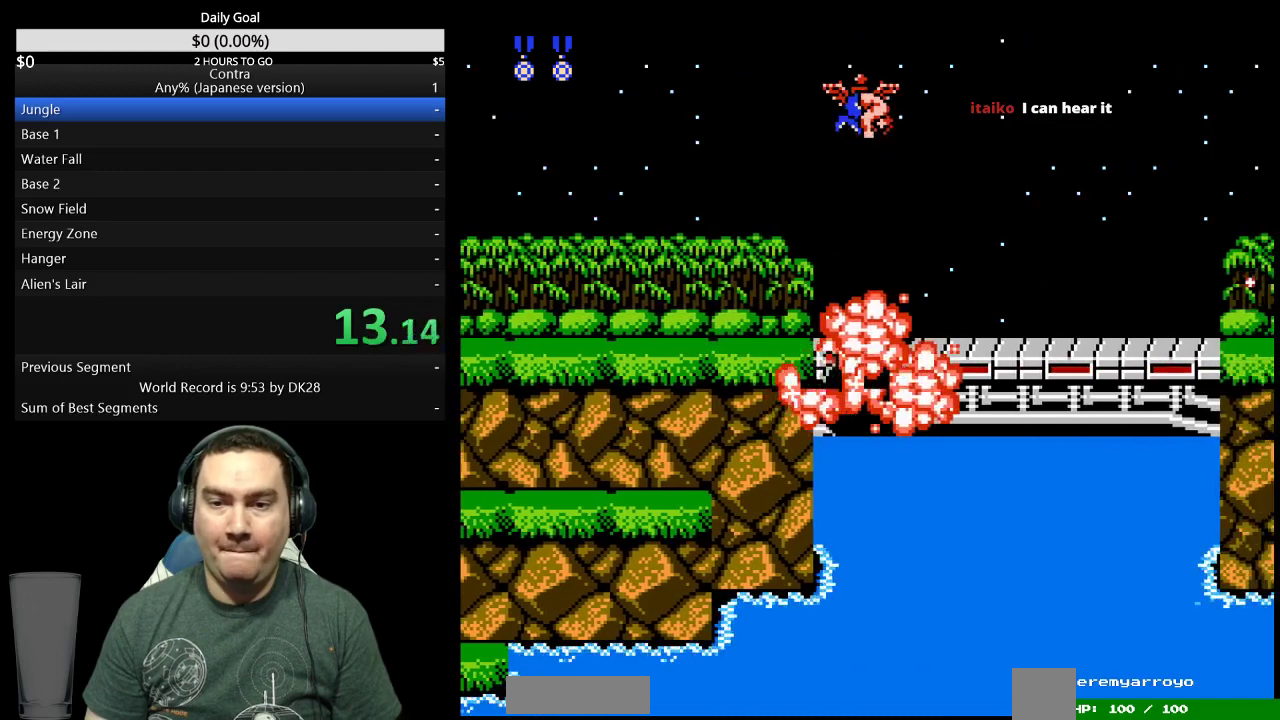
{"buttons": ["A", "DPAD_RIGHT"], "events": [[500, "A", "down"]]}
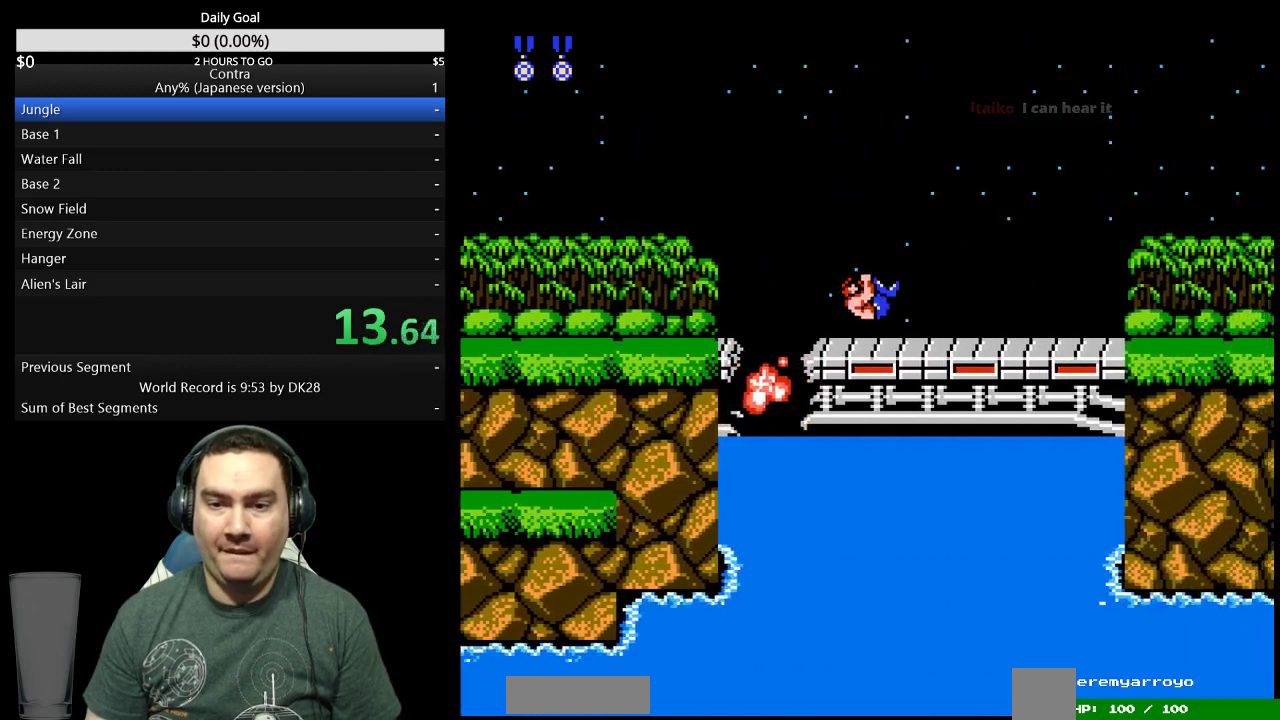
{"buttons": ["DPAD_RIGHT"], "events": [[100, "A", "up"], [167, "A", "down"], [333, "A", "up"]]}
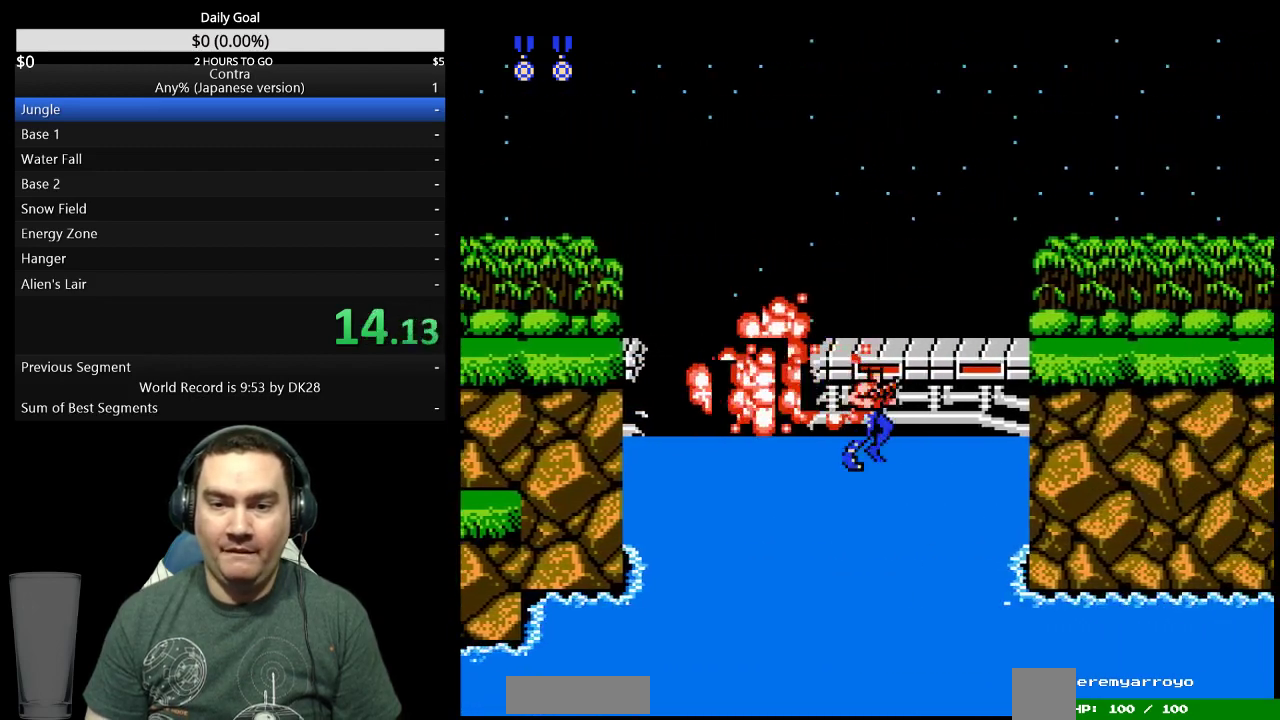
{"buttons": ["DPAD_RIGHT"], "events": []}
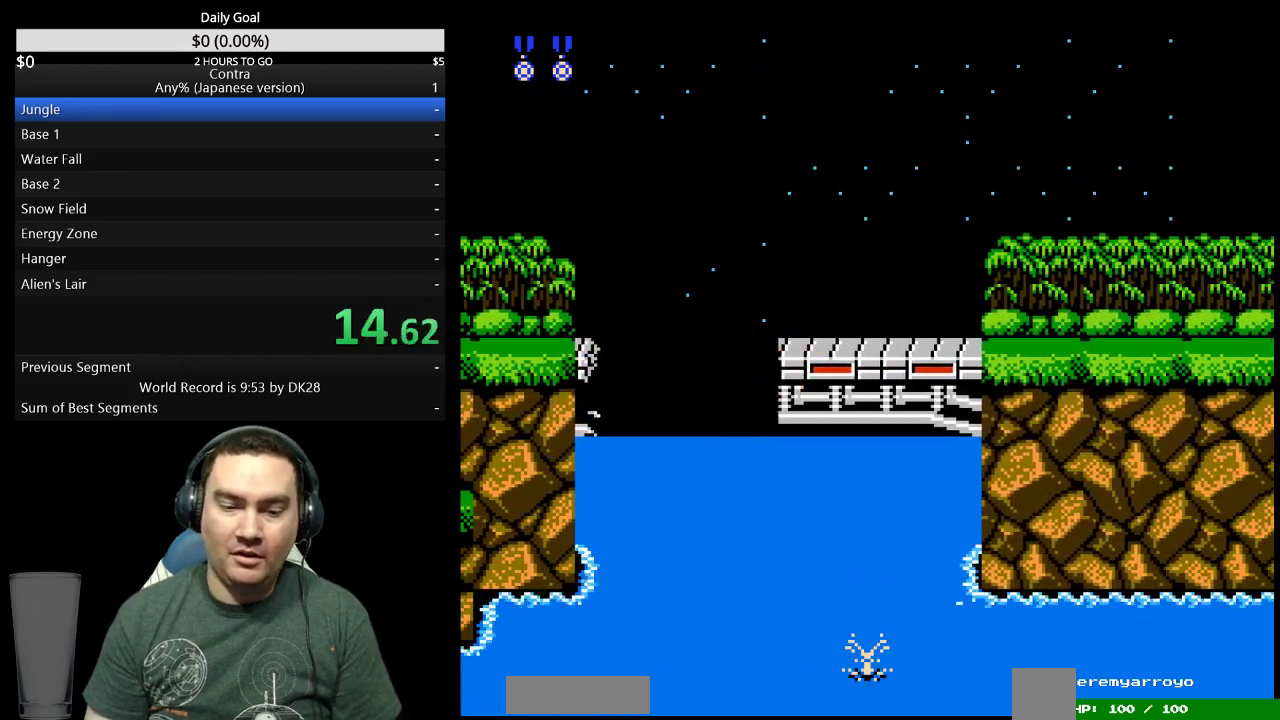
{"buttons": [], "events": [[333, "DPAD_RIGHT", "up"]]}
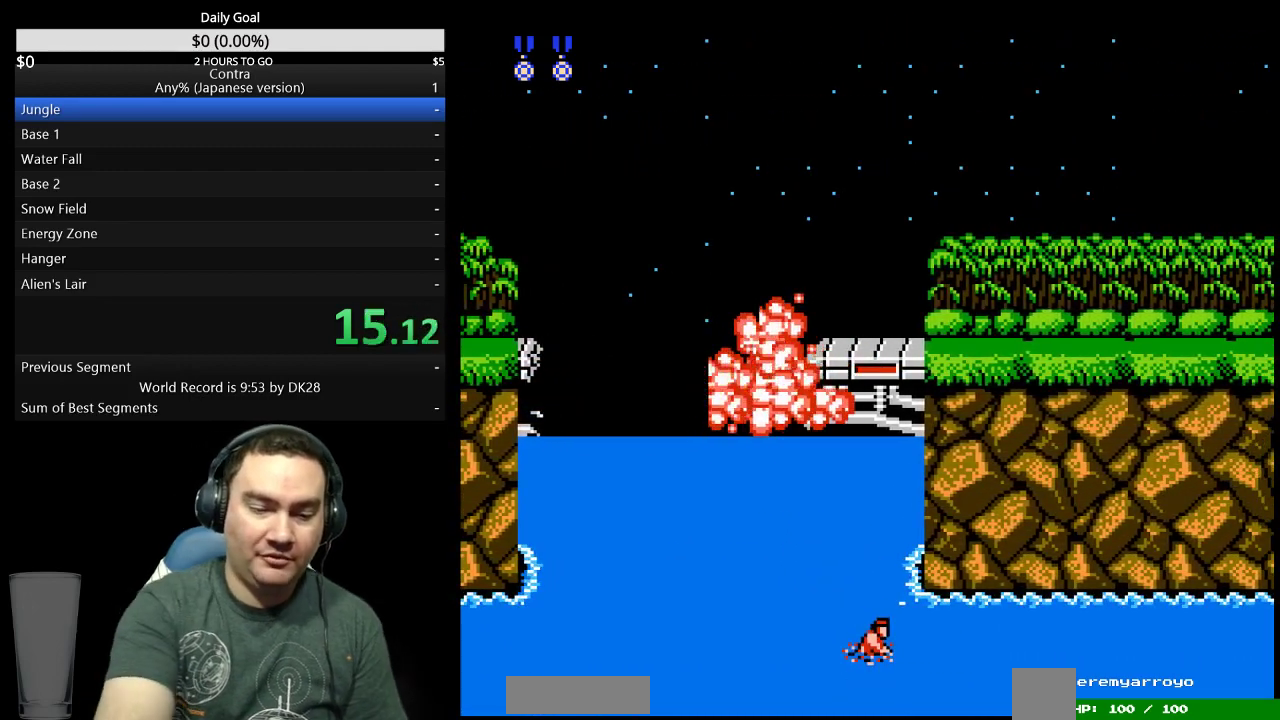
{"buttons": [], "events": []}
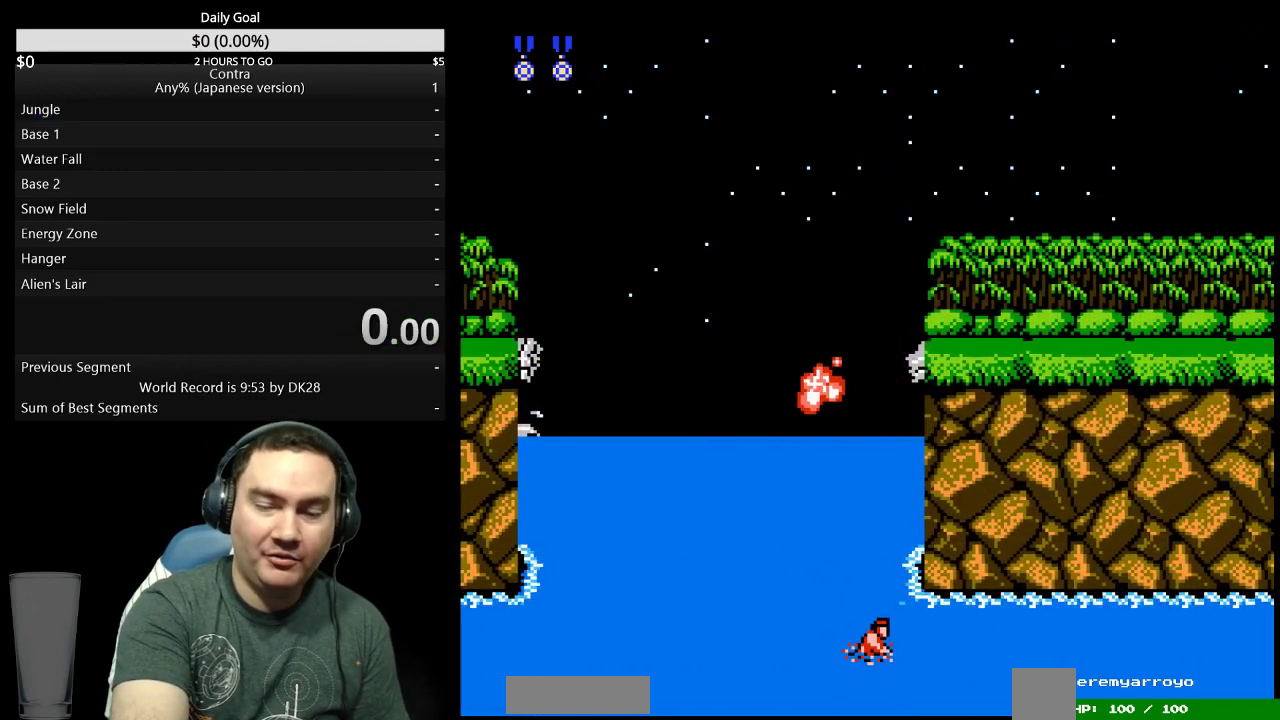
{"buttons": [], "events": []}
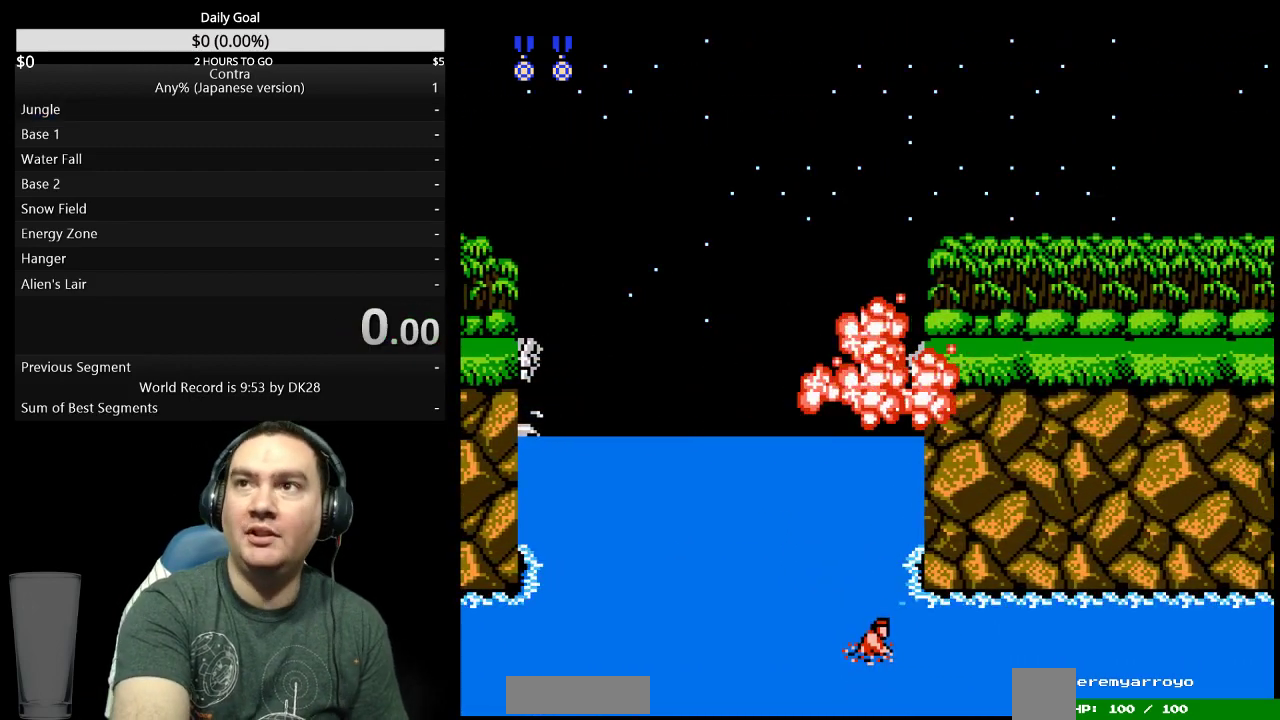
{"buttons": [], "events": []}
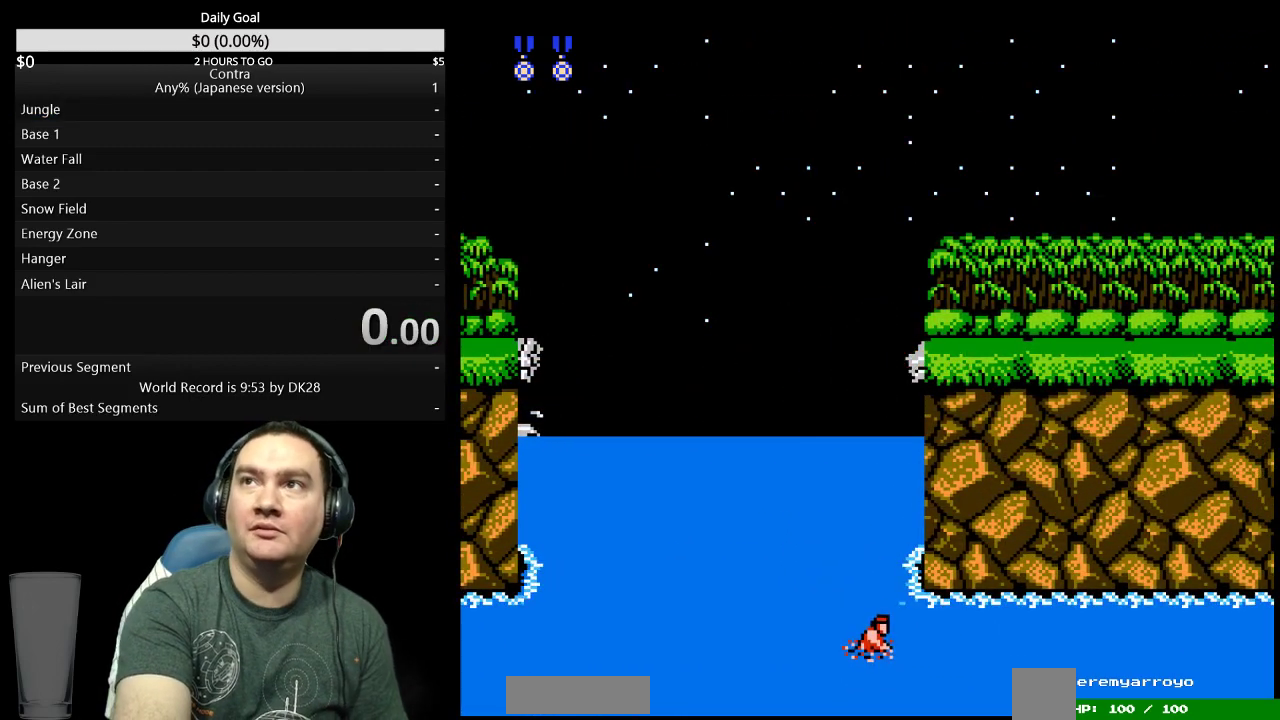
{"buttons": [], "events": []}
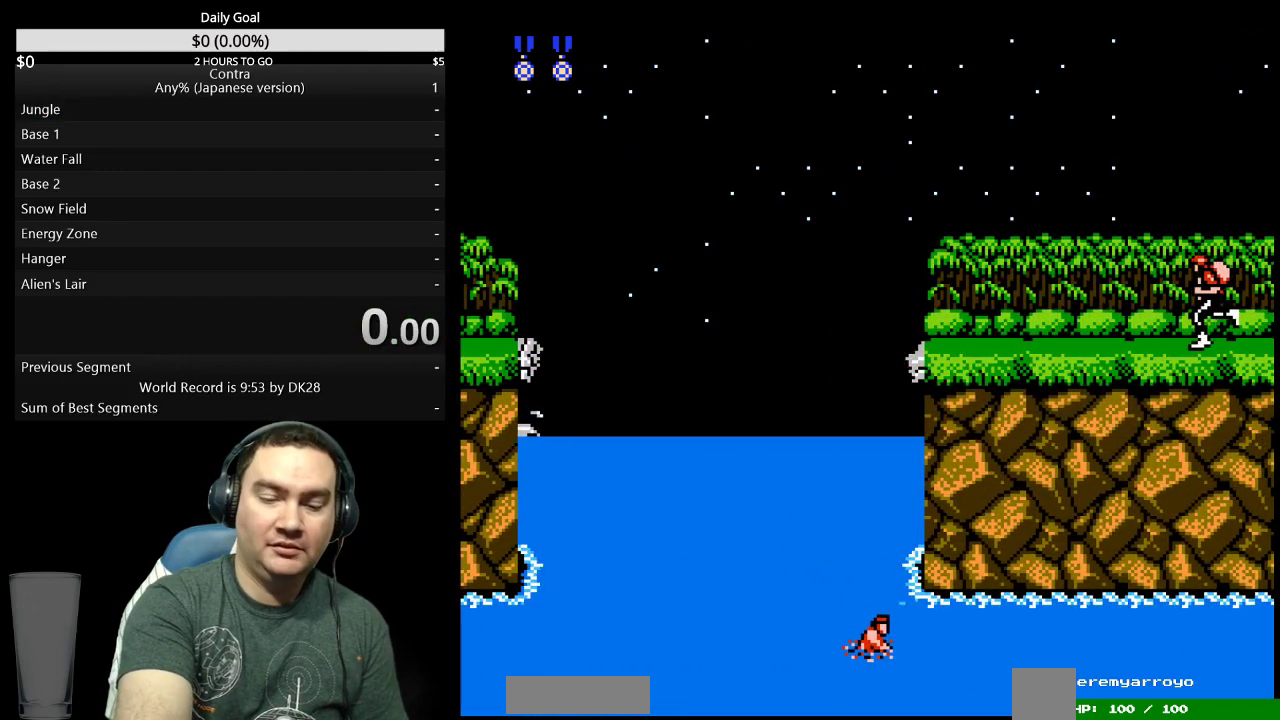
{"buttons": [], "events": []}
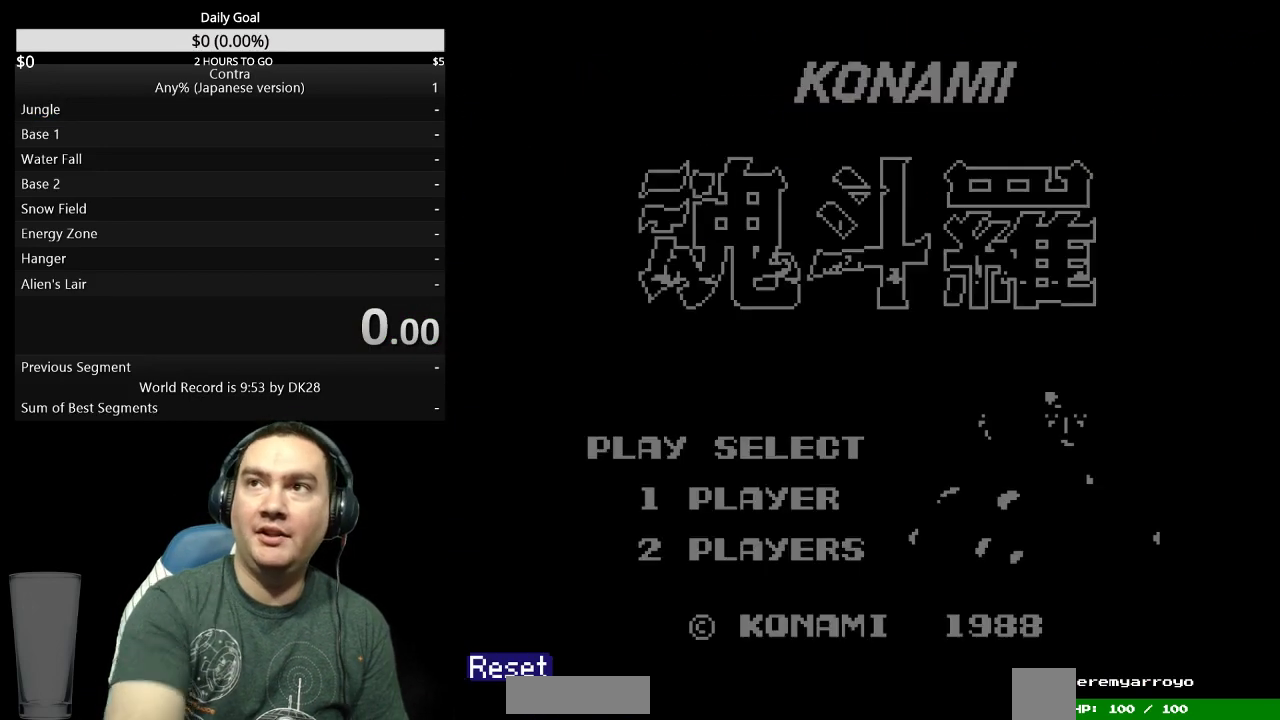
{"buttons": [], "events": []}
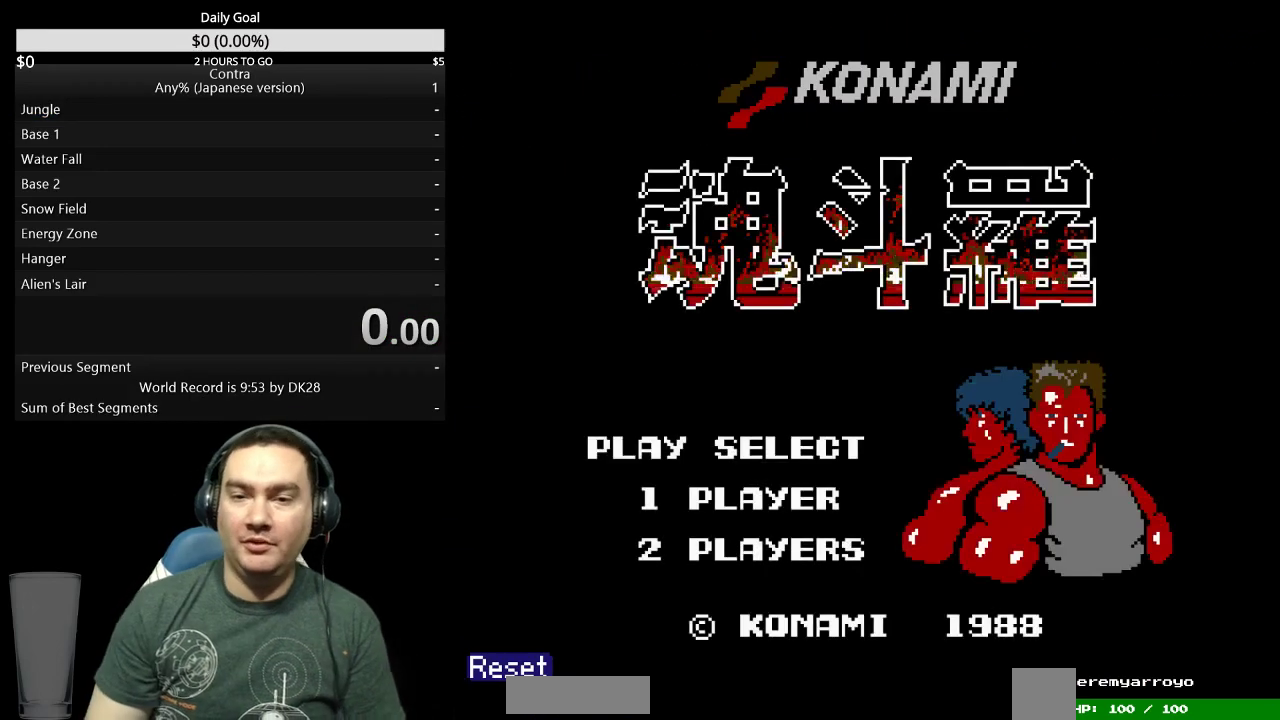
{"buttons": [], "events": []}
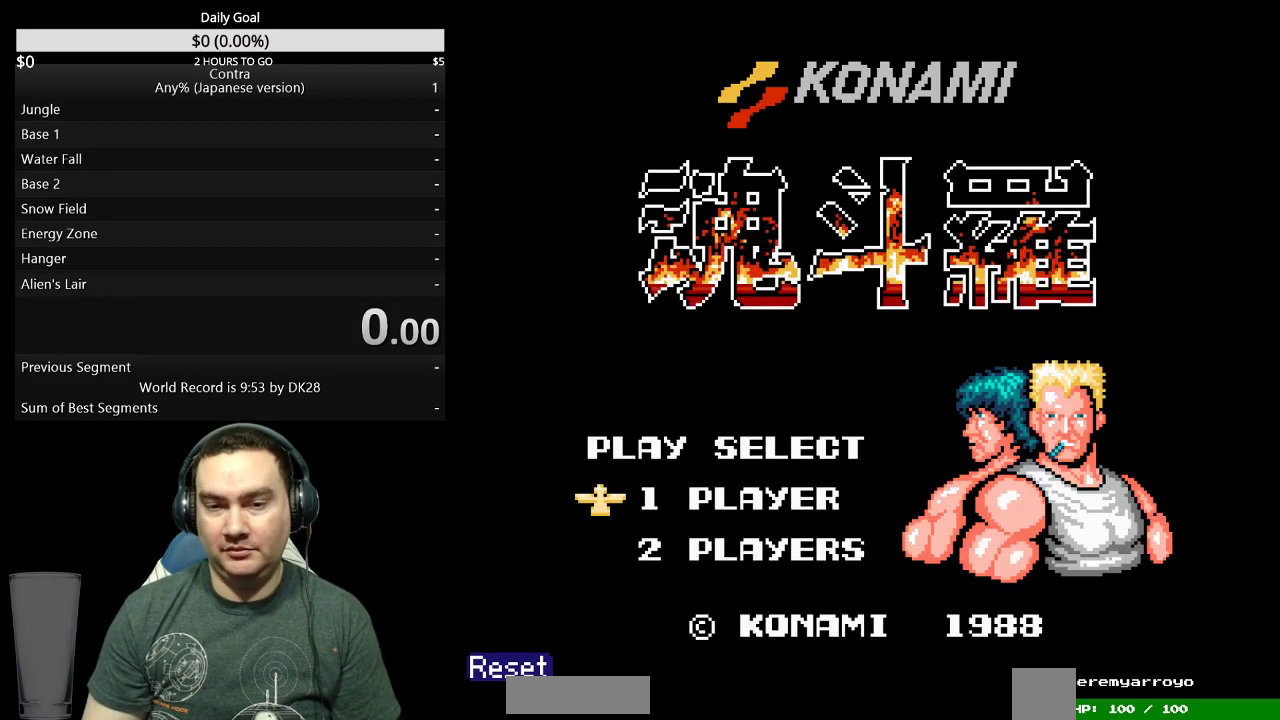
{"buttons": [], "events": []}
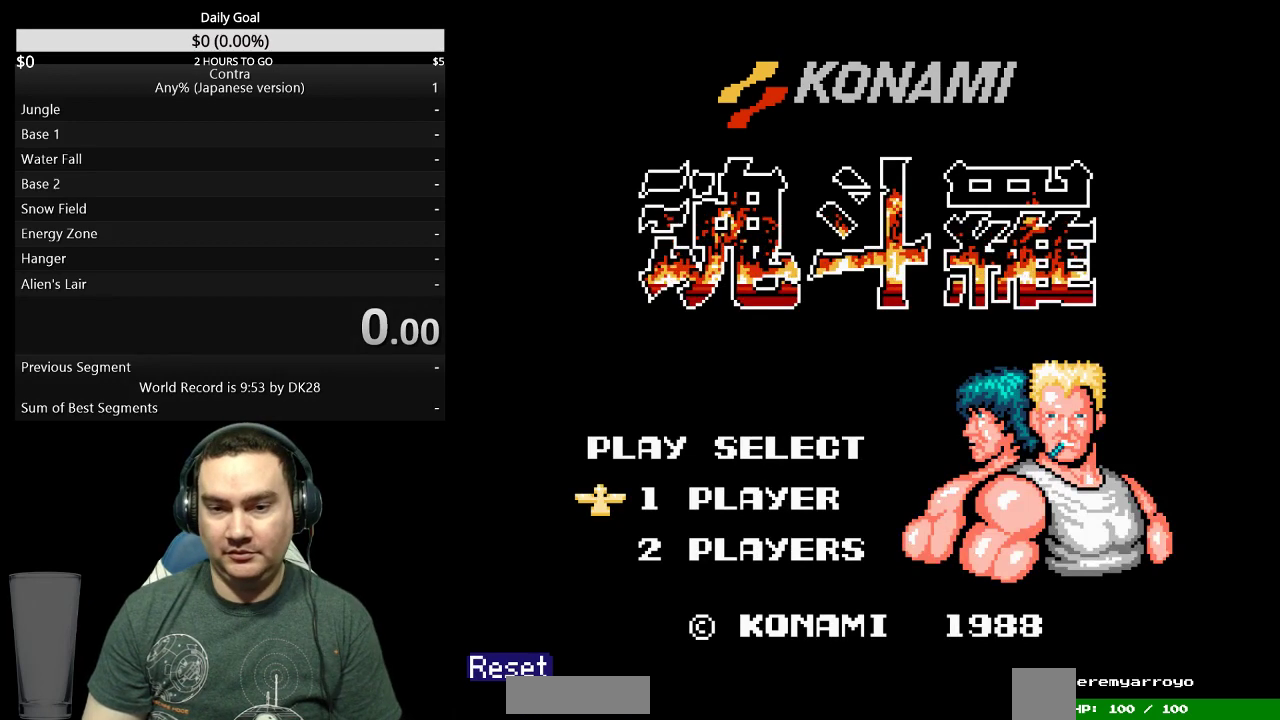
{"buttons": [], "events": []}
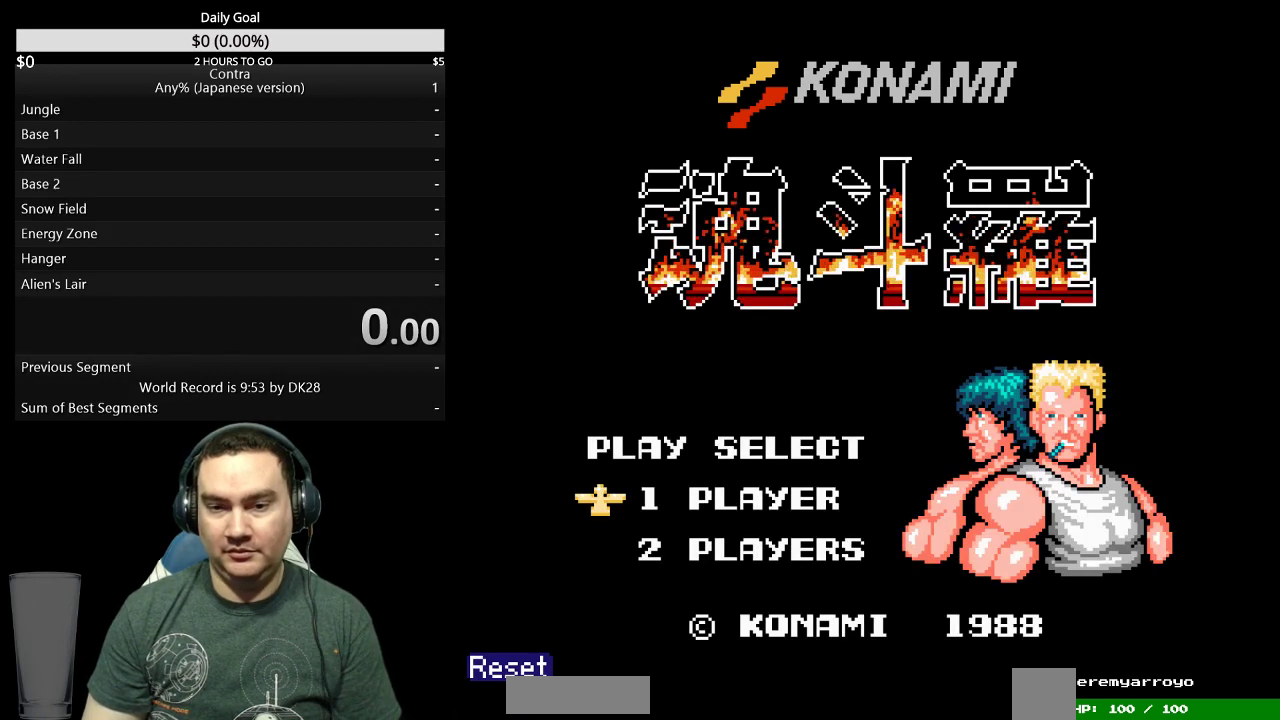
{"buttons": ["DPAD_RIGHT"], "events": [[467, "DPAD_RIGHT", "down"]]}
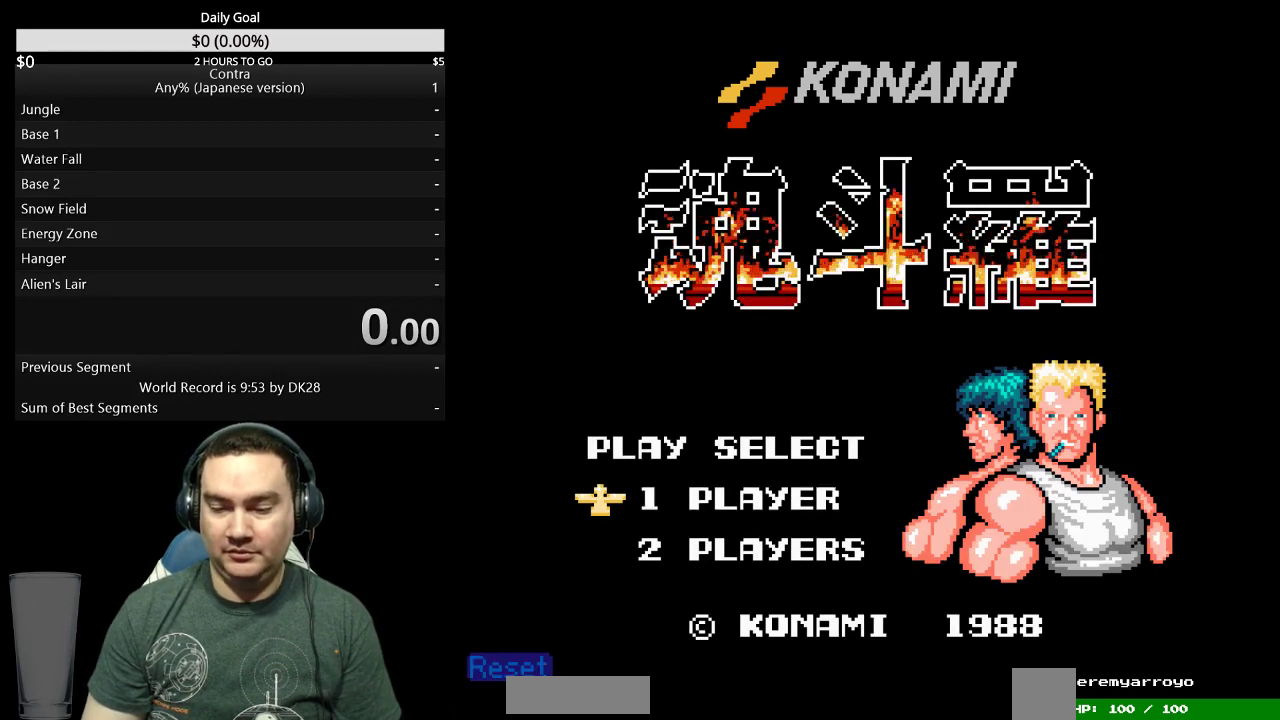
{"buttons": ["DPAD_RIGHT"], "events": []}
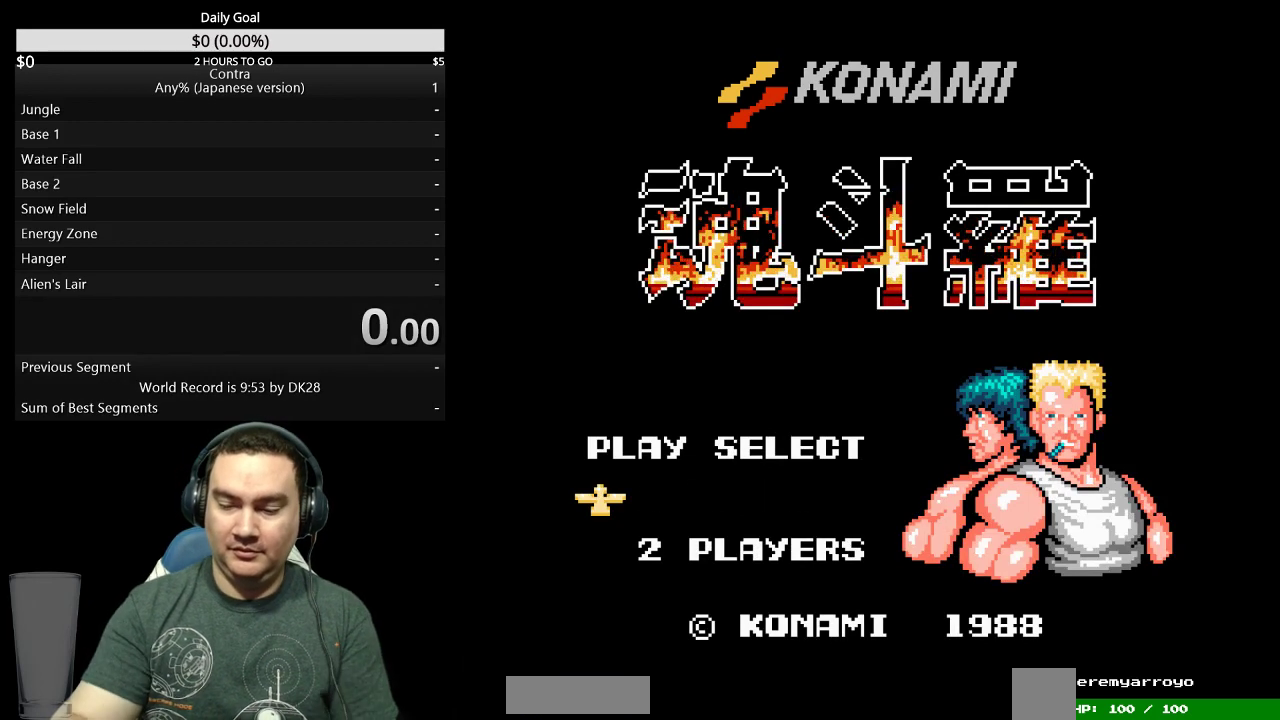
{"buttons": ["DPAD_RIGHT"], "events": []}
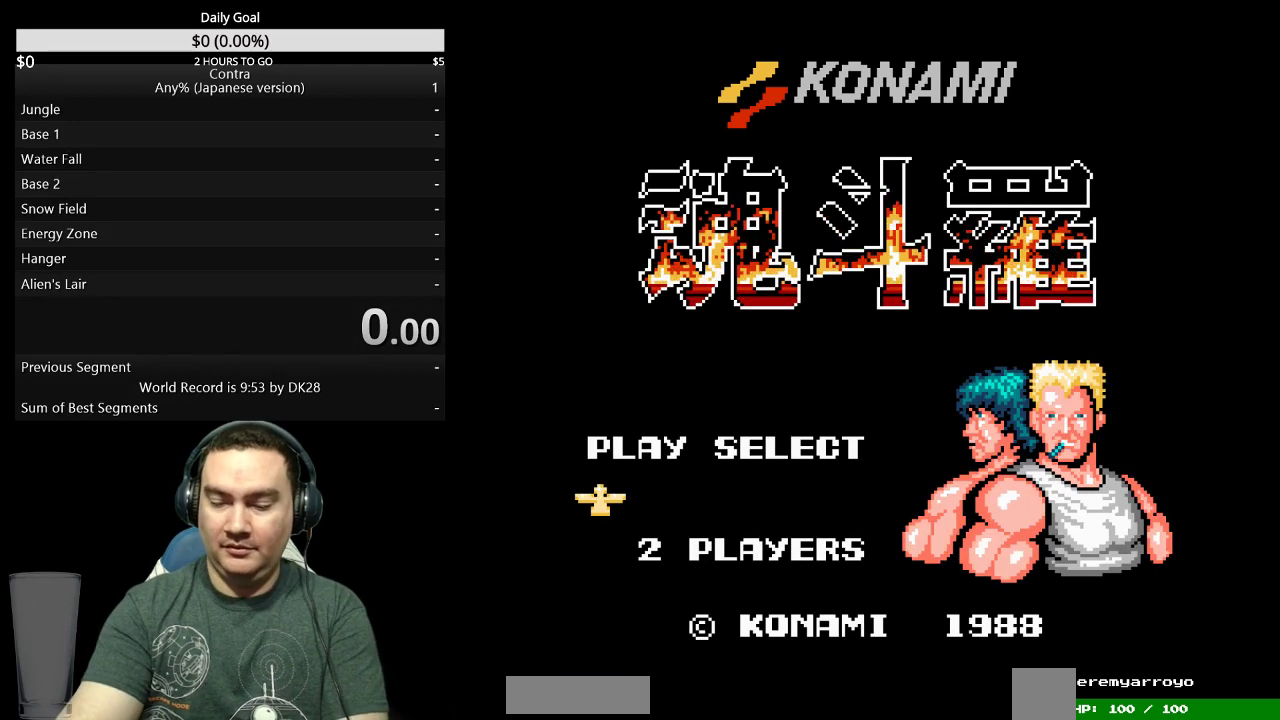
{"buttons": ["DPAD_RIGHT"], "events": []}
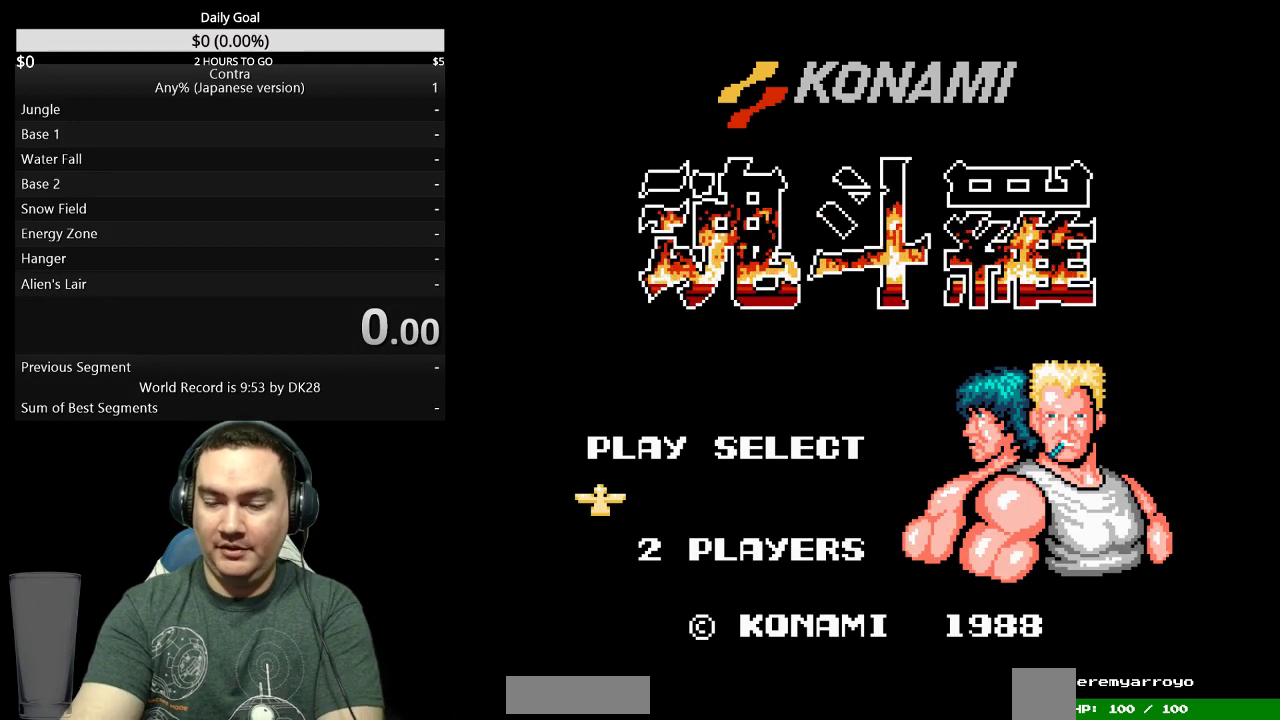
{"buttons": ["DPAD_RIGHT"], "events": []}
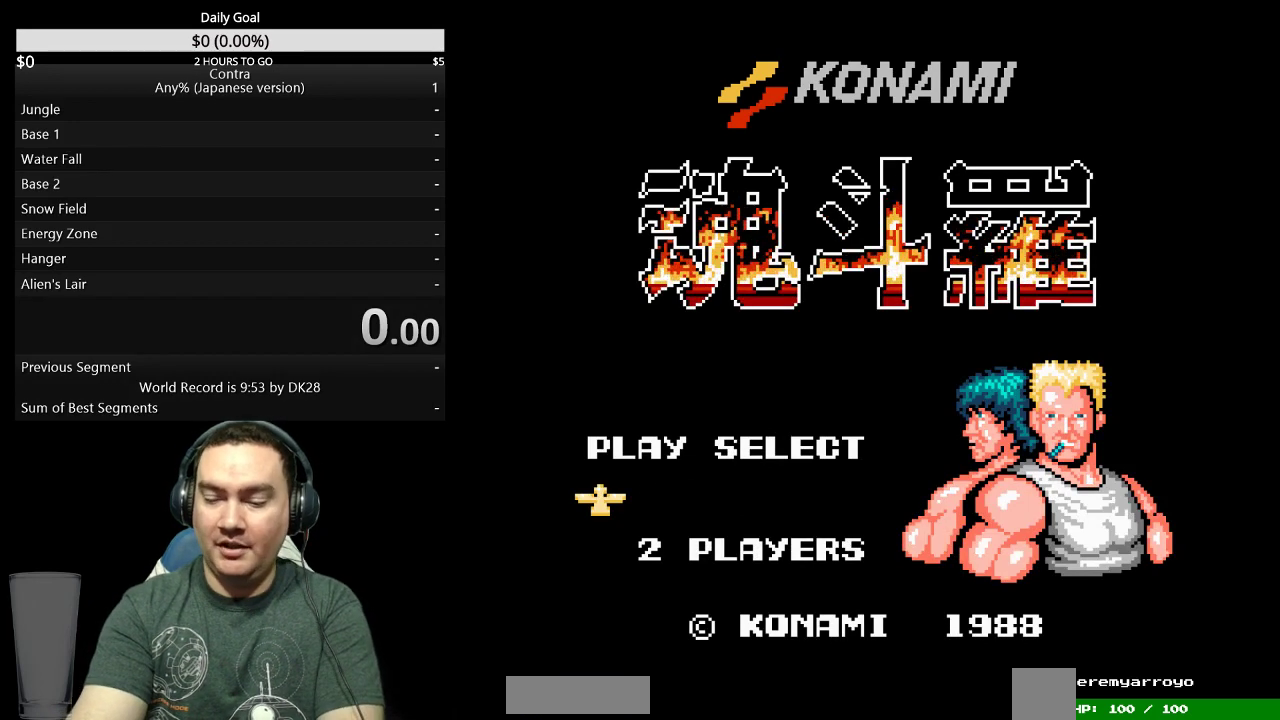
{"buttons": ["DPAD_RIGHT"], "events": []}
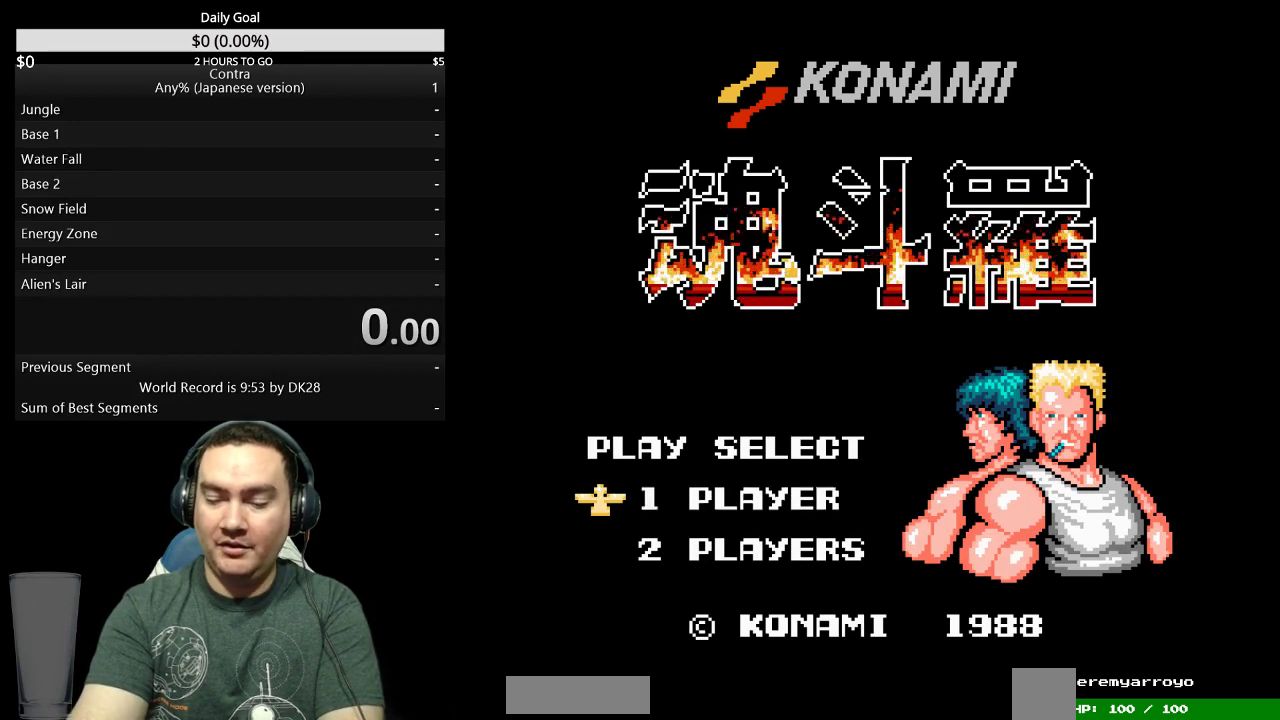
{"buttons": ["DPAD_RIGHT"], "events": []}